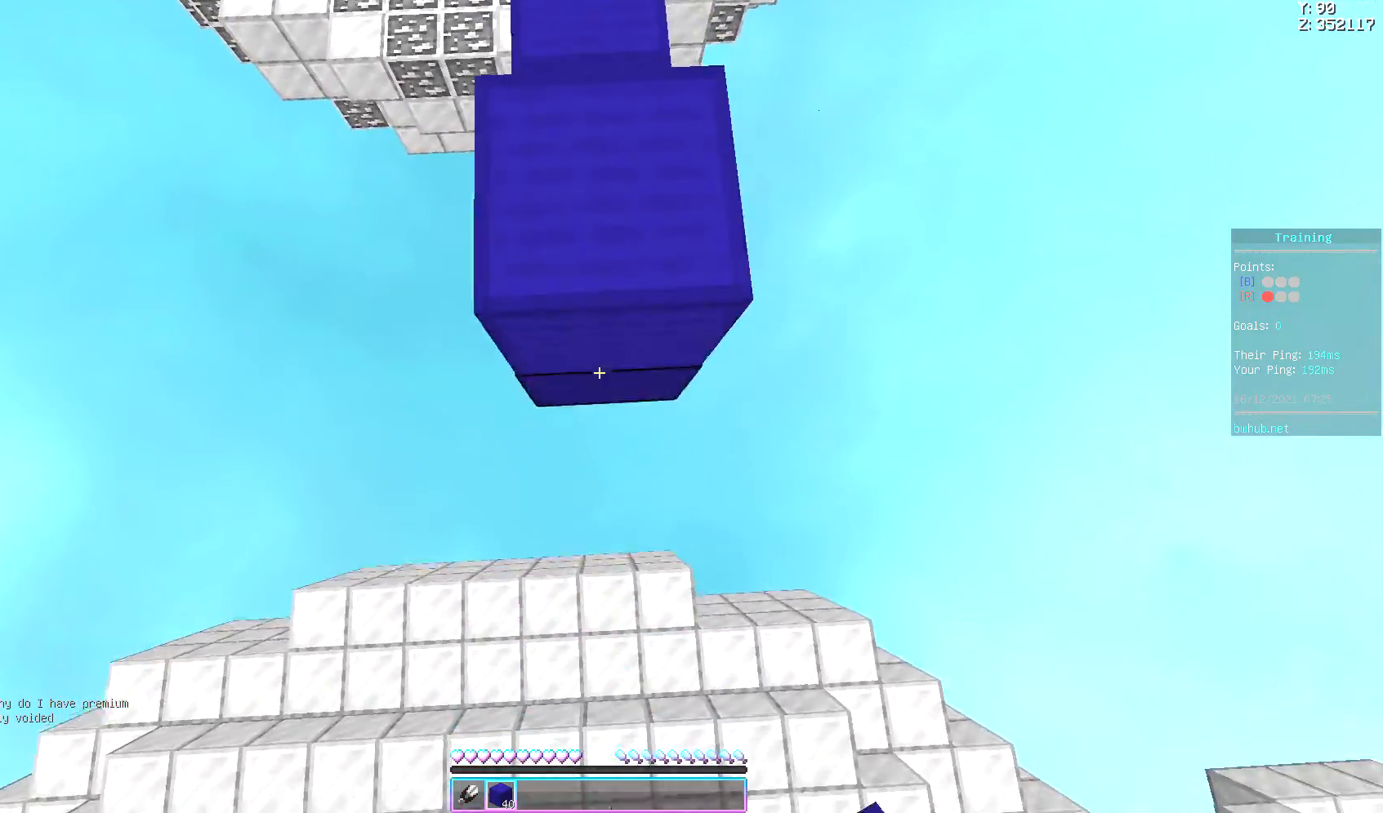
Gameplay with keyboard and mouse; each line is a JSON object with the keys held at the frame after it. "events" lists presses ("down") and releases ("up") of "a", "d", "s", "space" and "w" between this image and that frame as [ms after this image, input, new state], when the widget could be followed in between. No other keys are recorded. Mouse buttons are not recorded. Not read: mouse_move.
{"keys": ["a", "s", "space"], "events": [[383, "a", "down"]]}
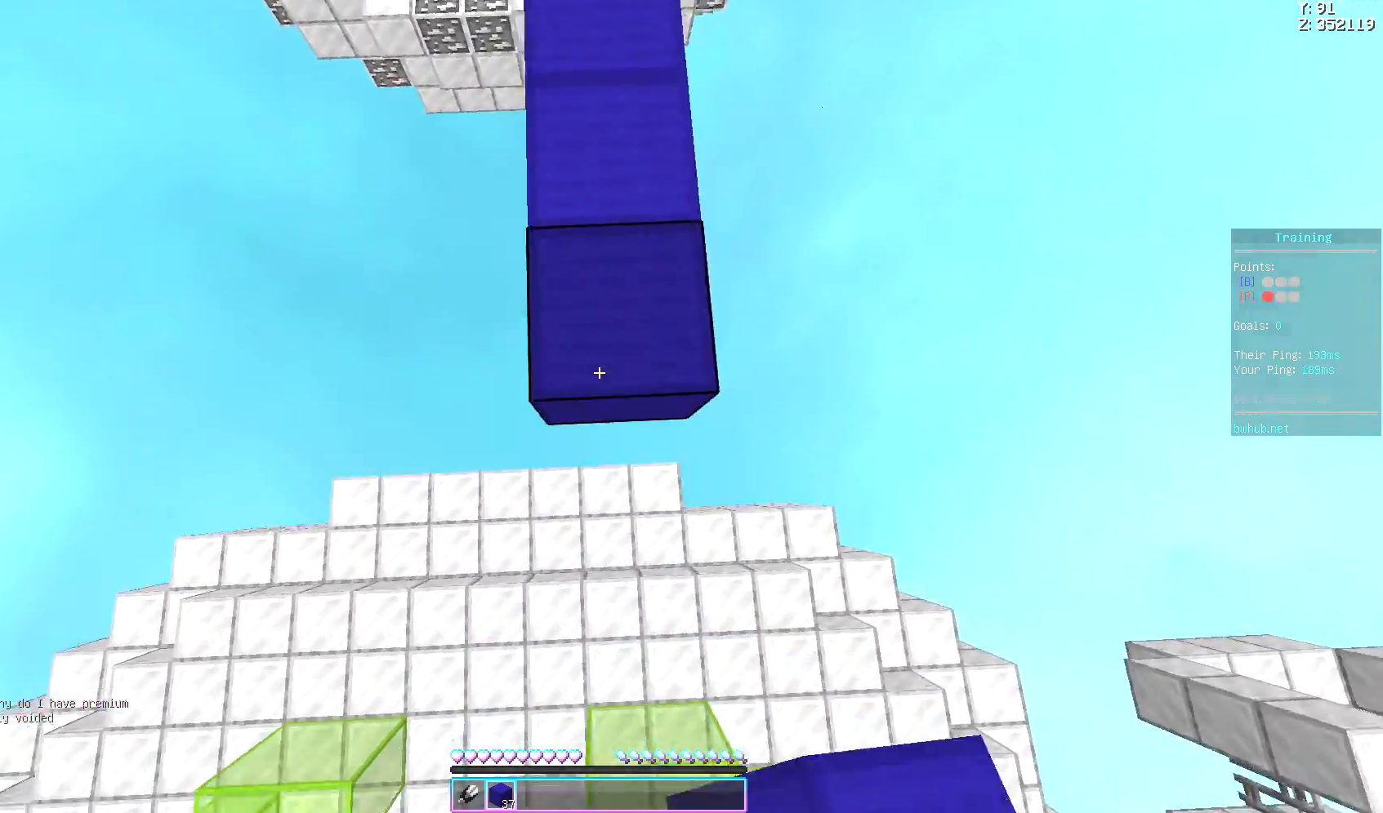
{"keys": ["space", "w"], "events": [[33, "s", "up"], [183, "w", "down"], [250, "a", "up"]]}
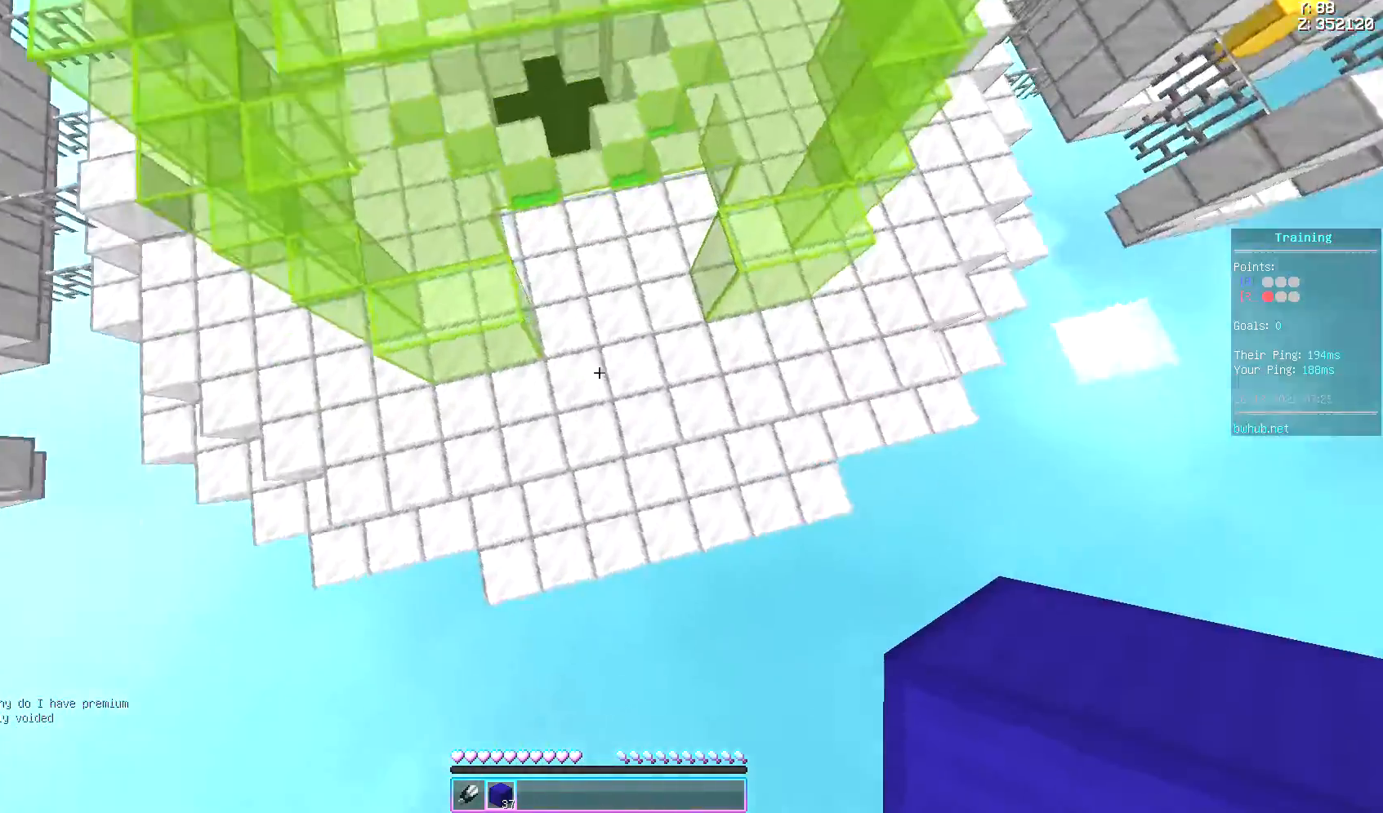
{"keys": ["space", "w"], "events": []}
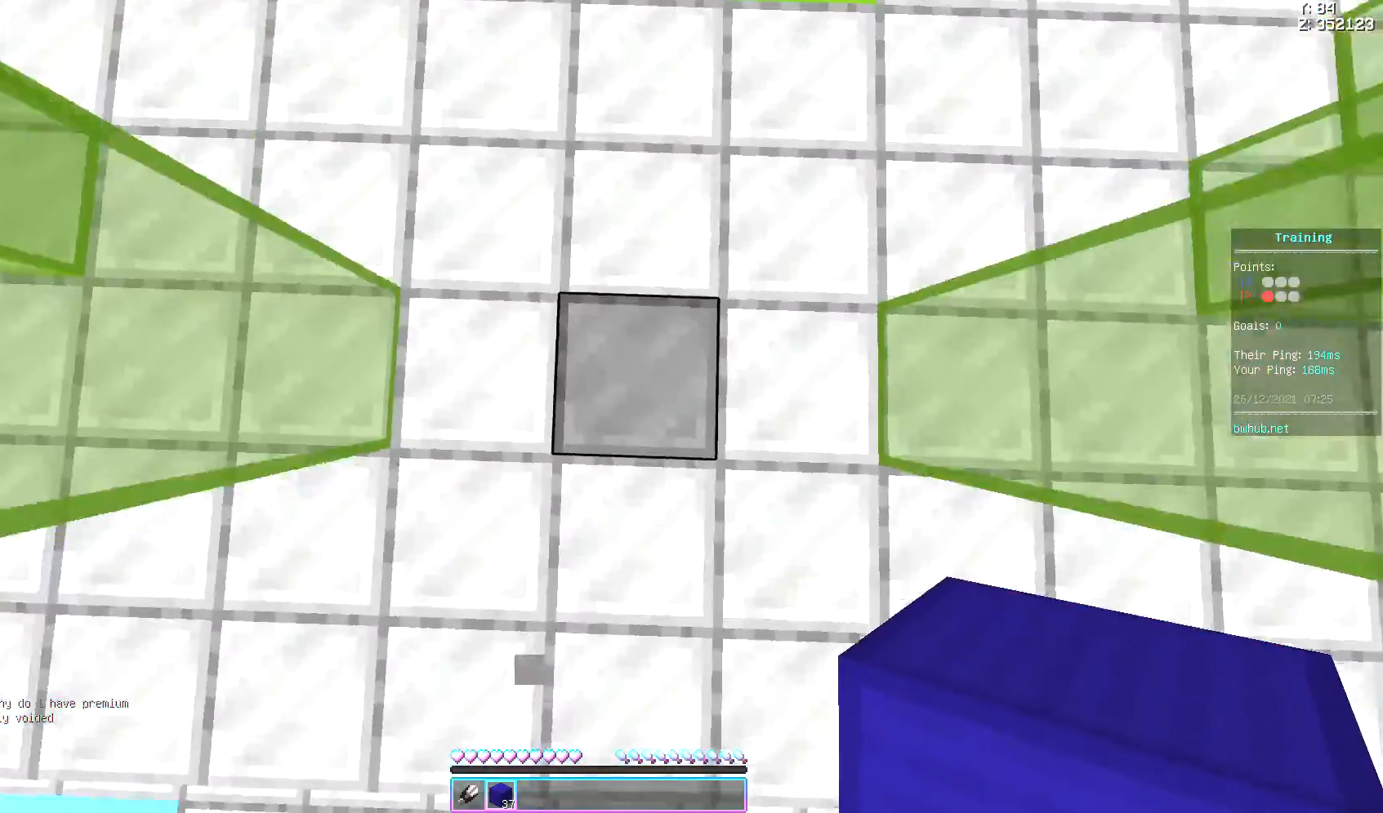
{"keys": ["w"], "events": [[483, "space", "up"]]}
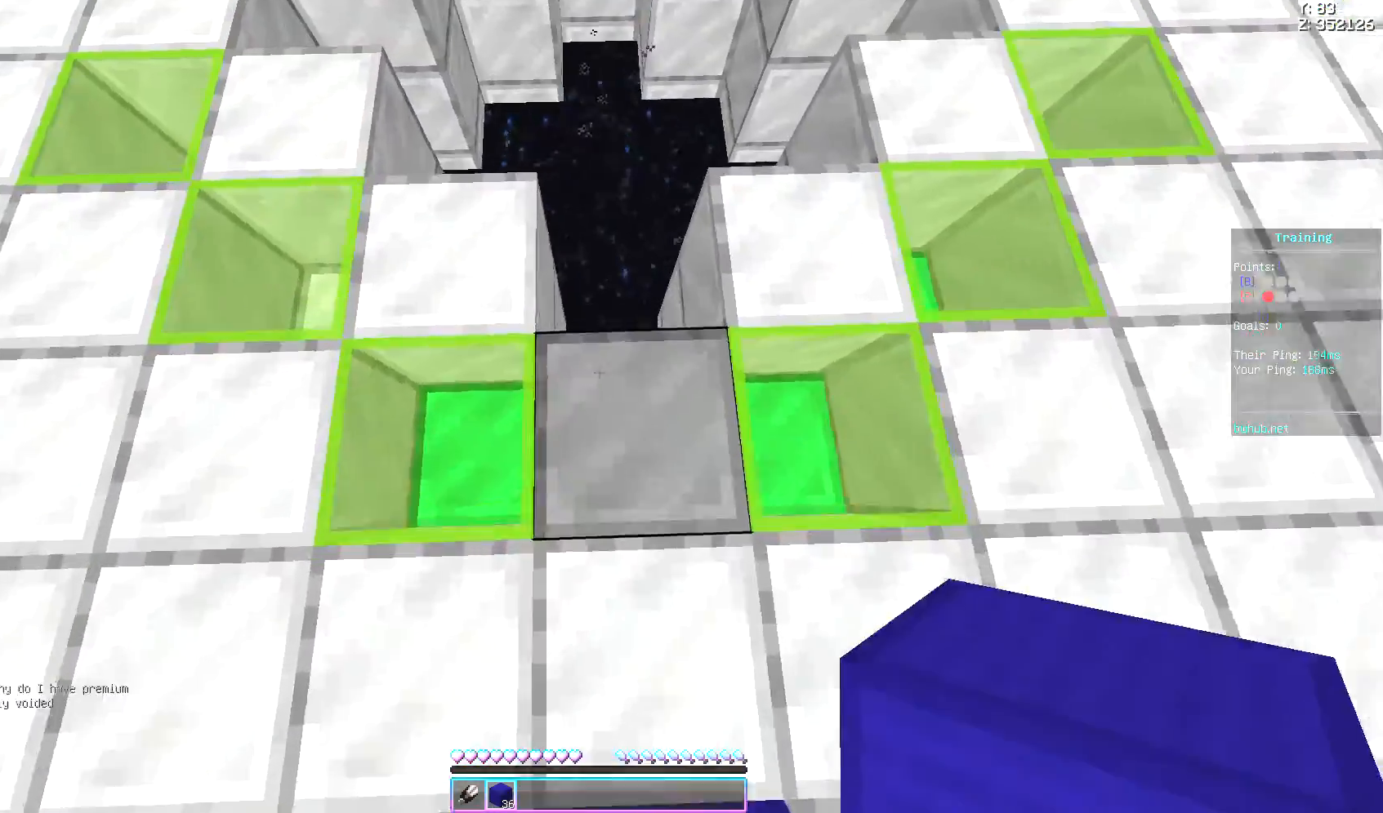
{"keys": ["w"], "events": []}
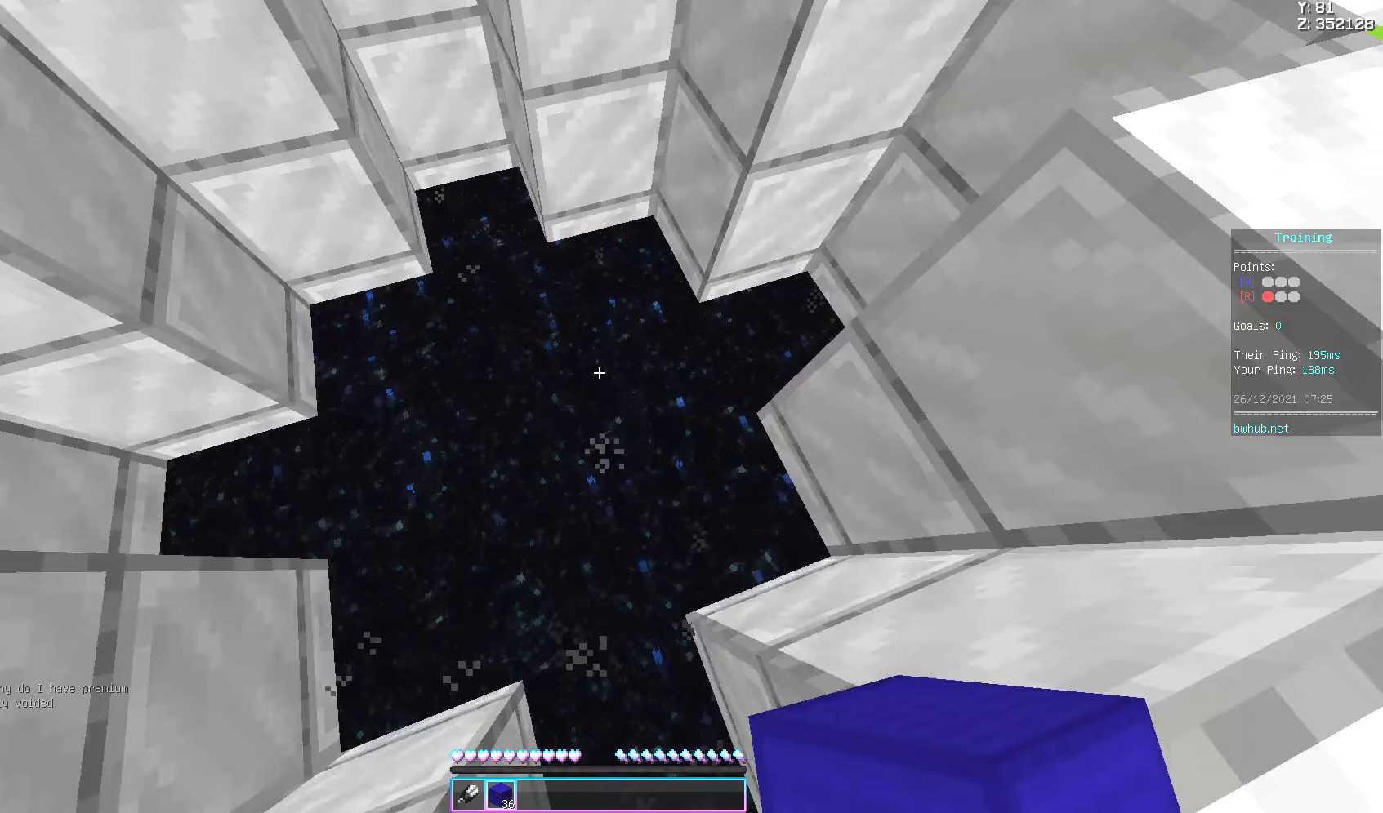
{"keys": [], "events": [[50, "a", "down"], [67, "w", "up"], [167, "a", "up"]]}
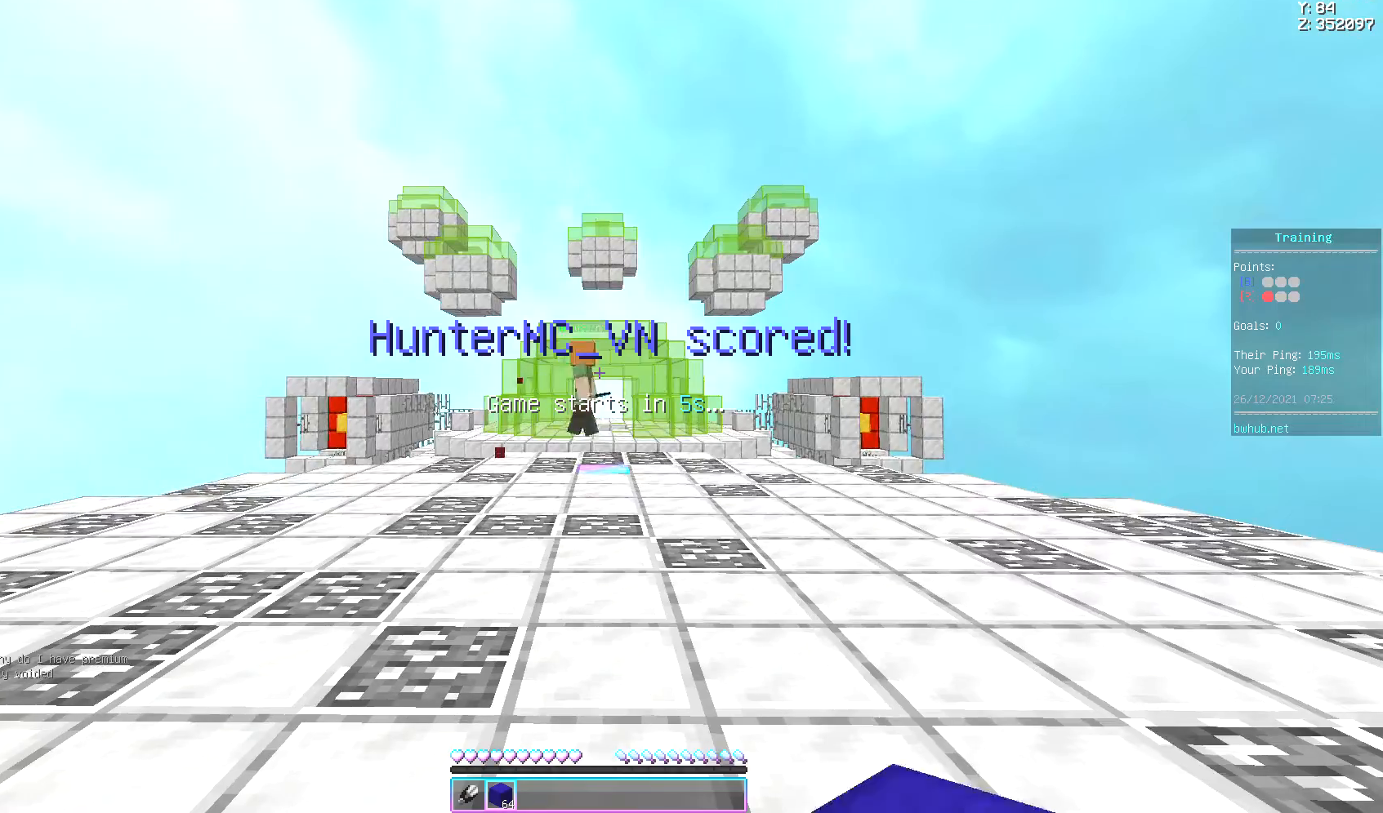
{"keys": [], "events": []}
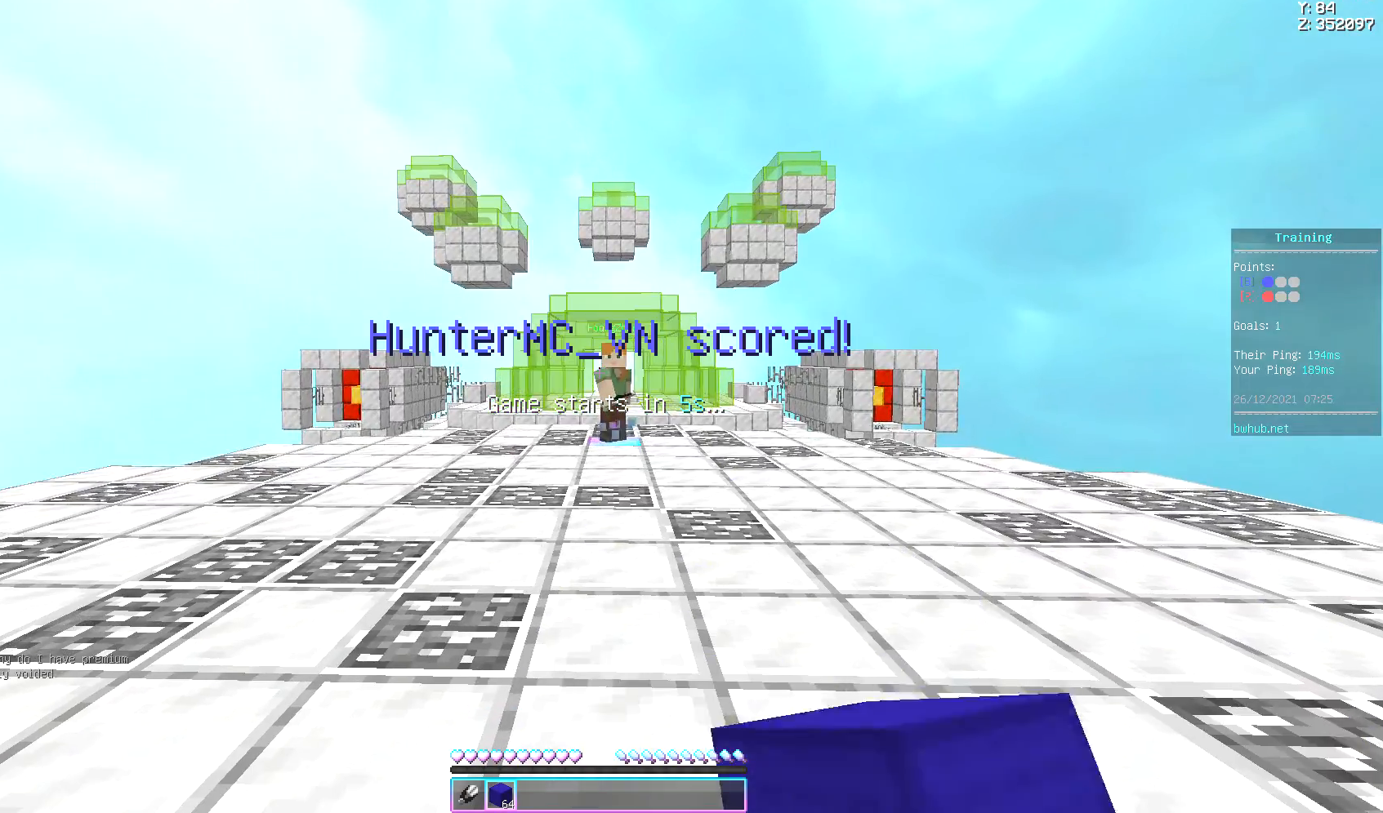
{"keys": [], "events": []}
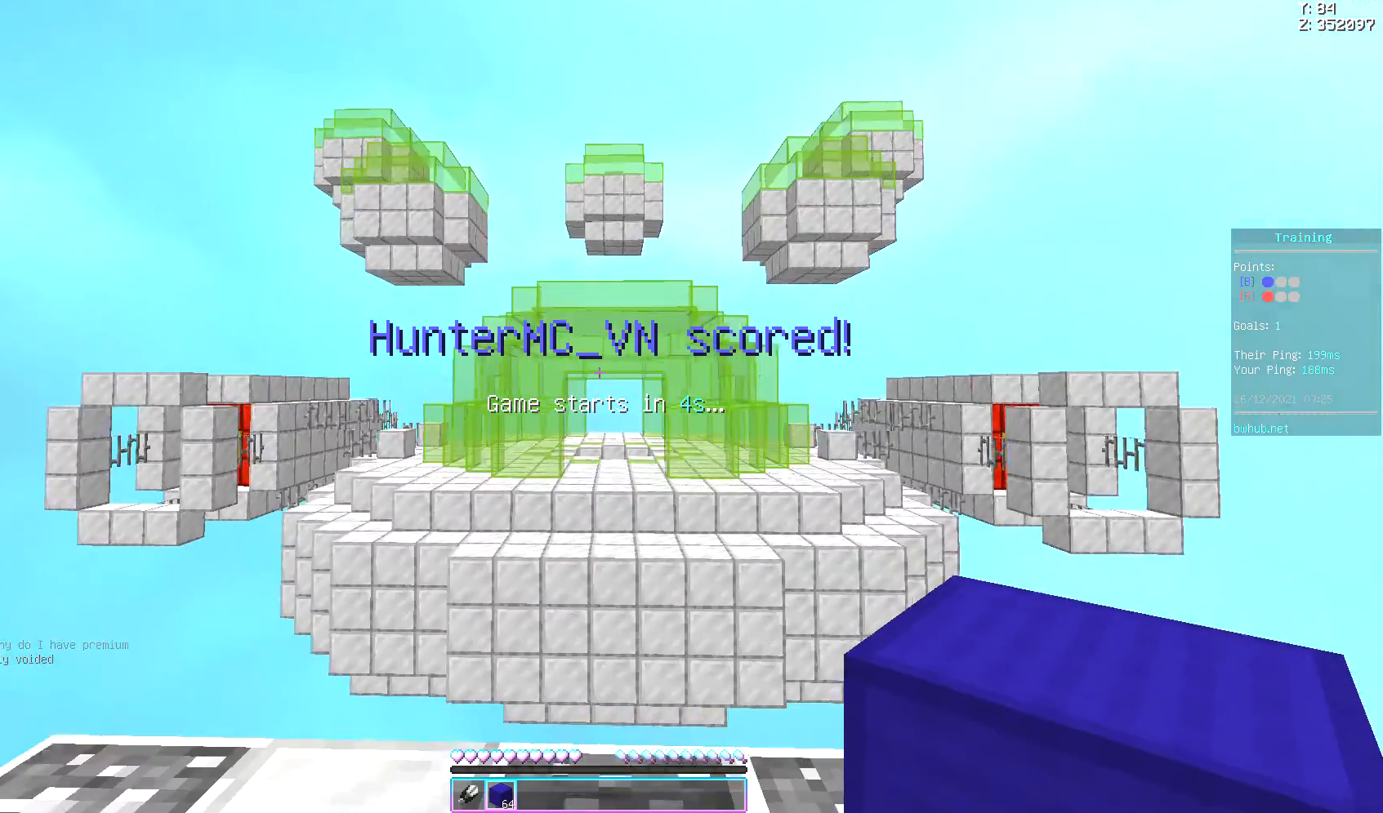
{"keys": [], "events": []}
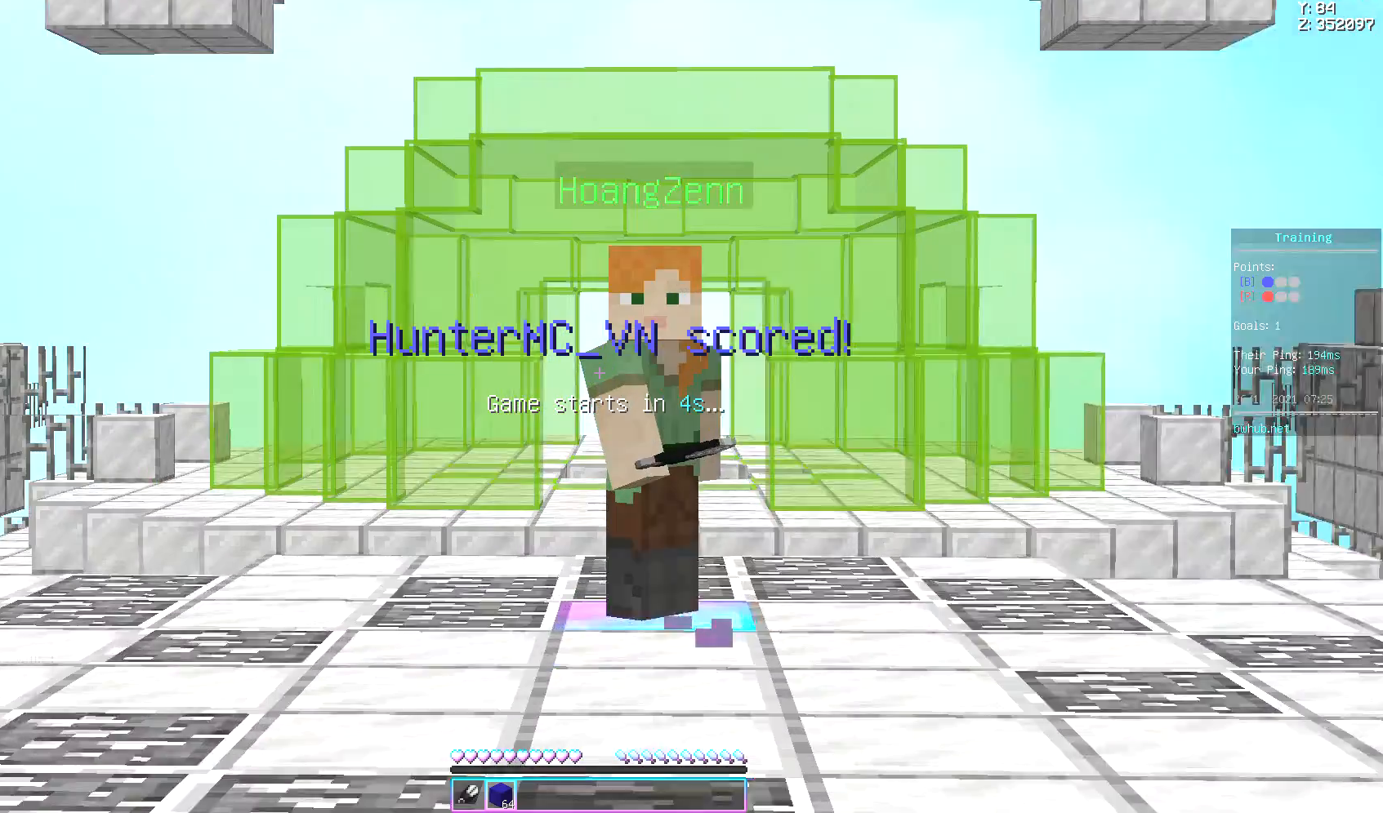
{"keys": [], "events": []}
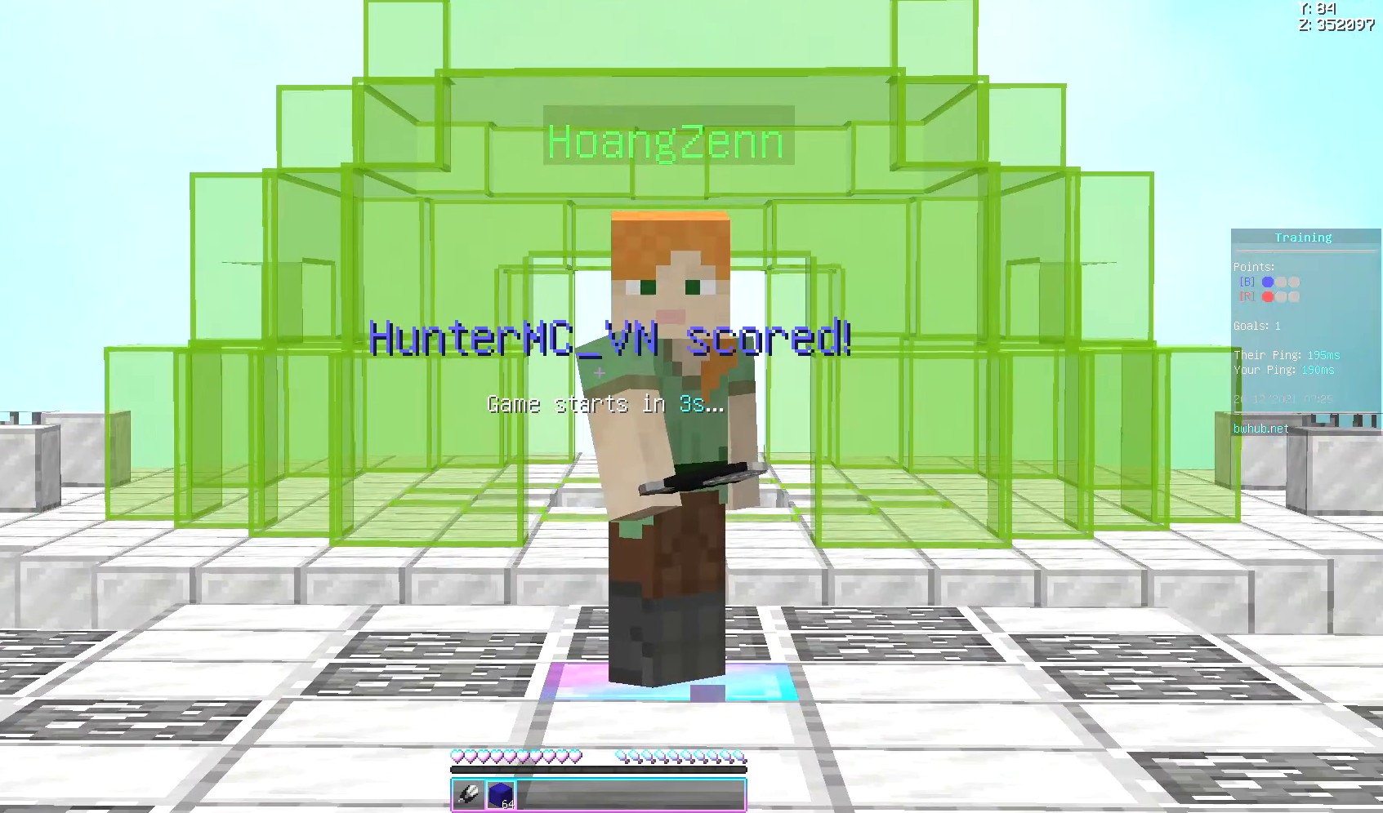
{"keys": [], "events": []}
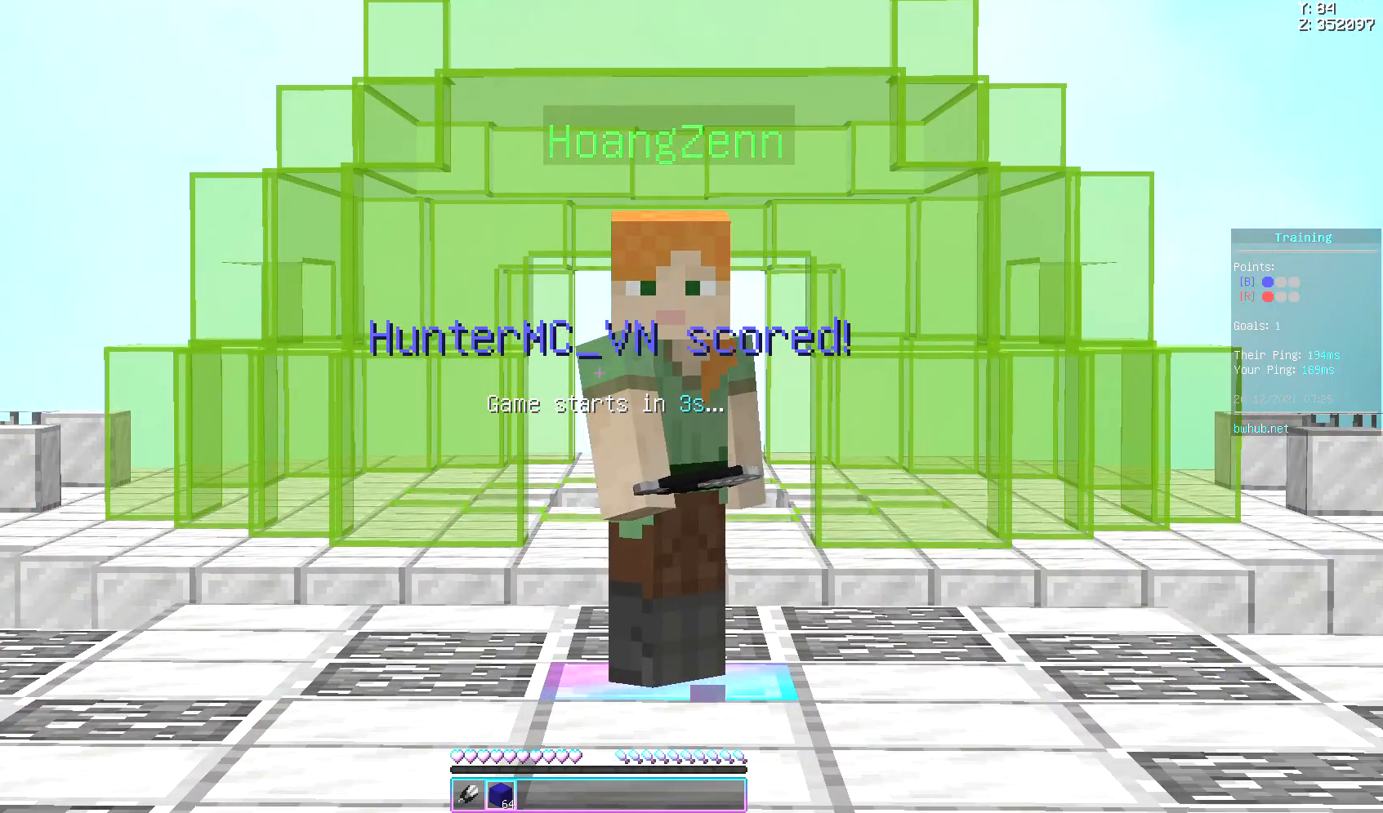
{"keys": [], "events": []}
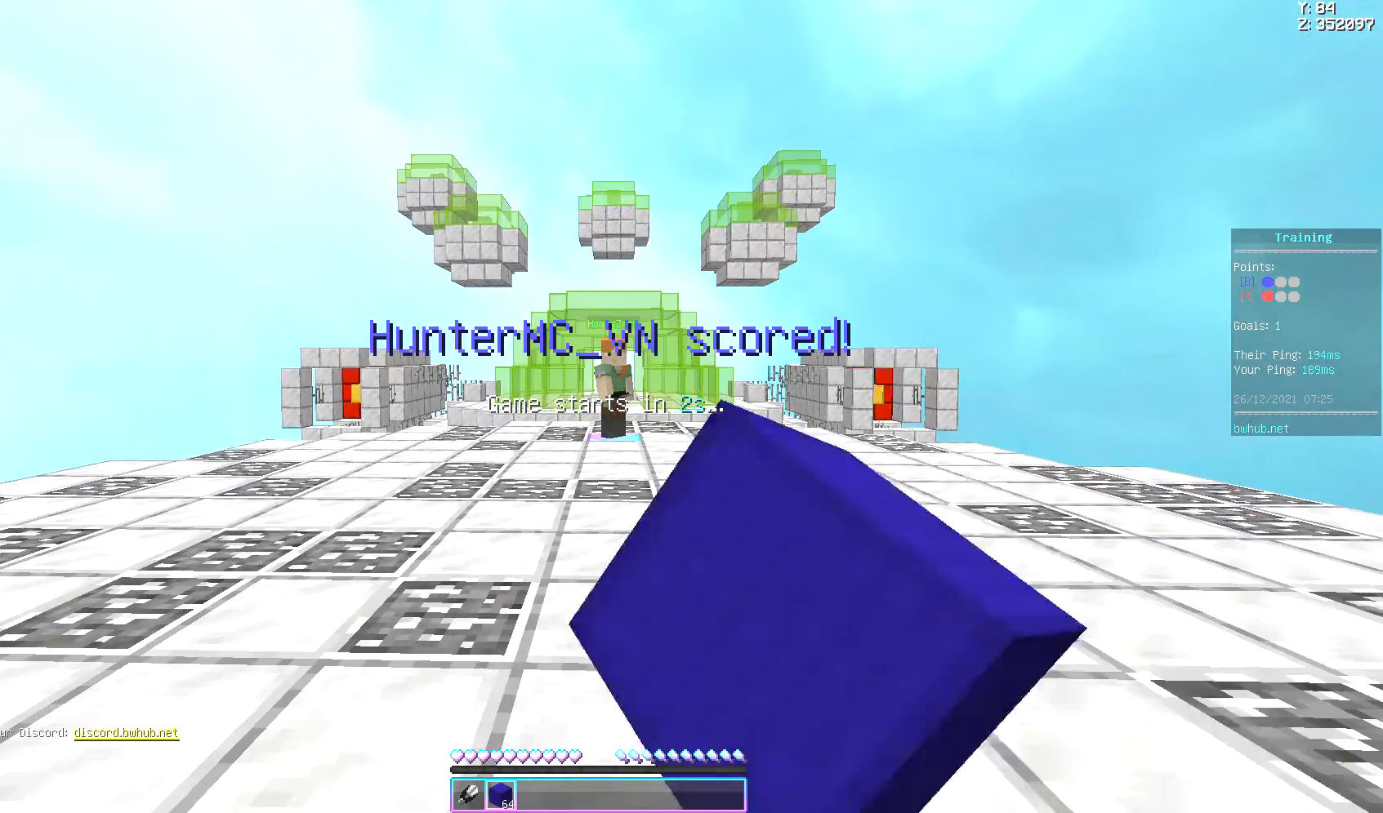
{"keys": [], "events": []}
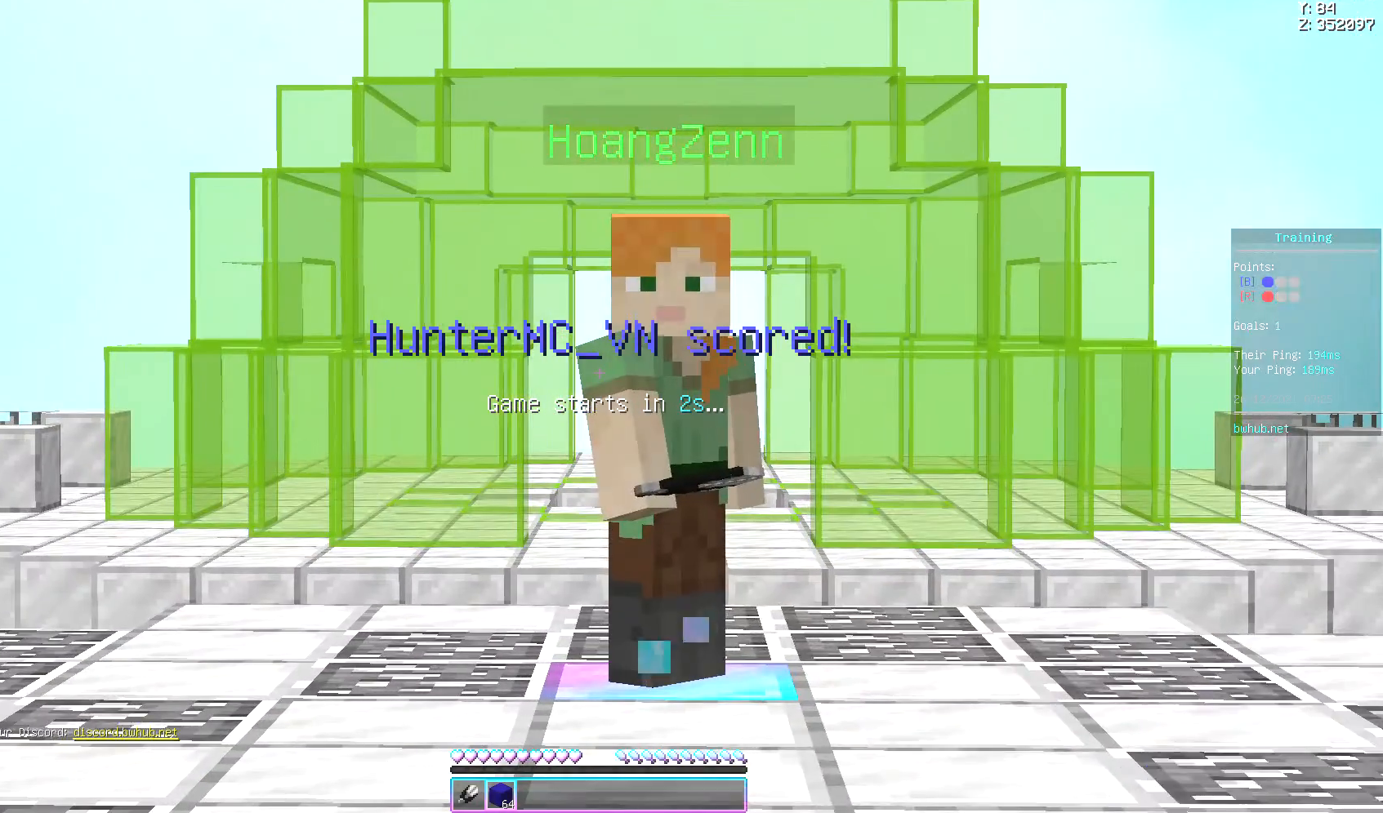
{"keys": [], "events": []}
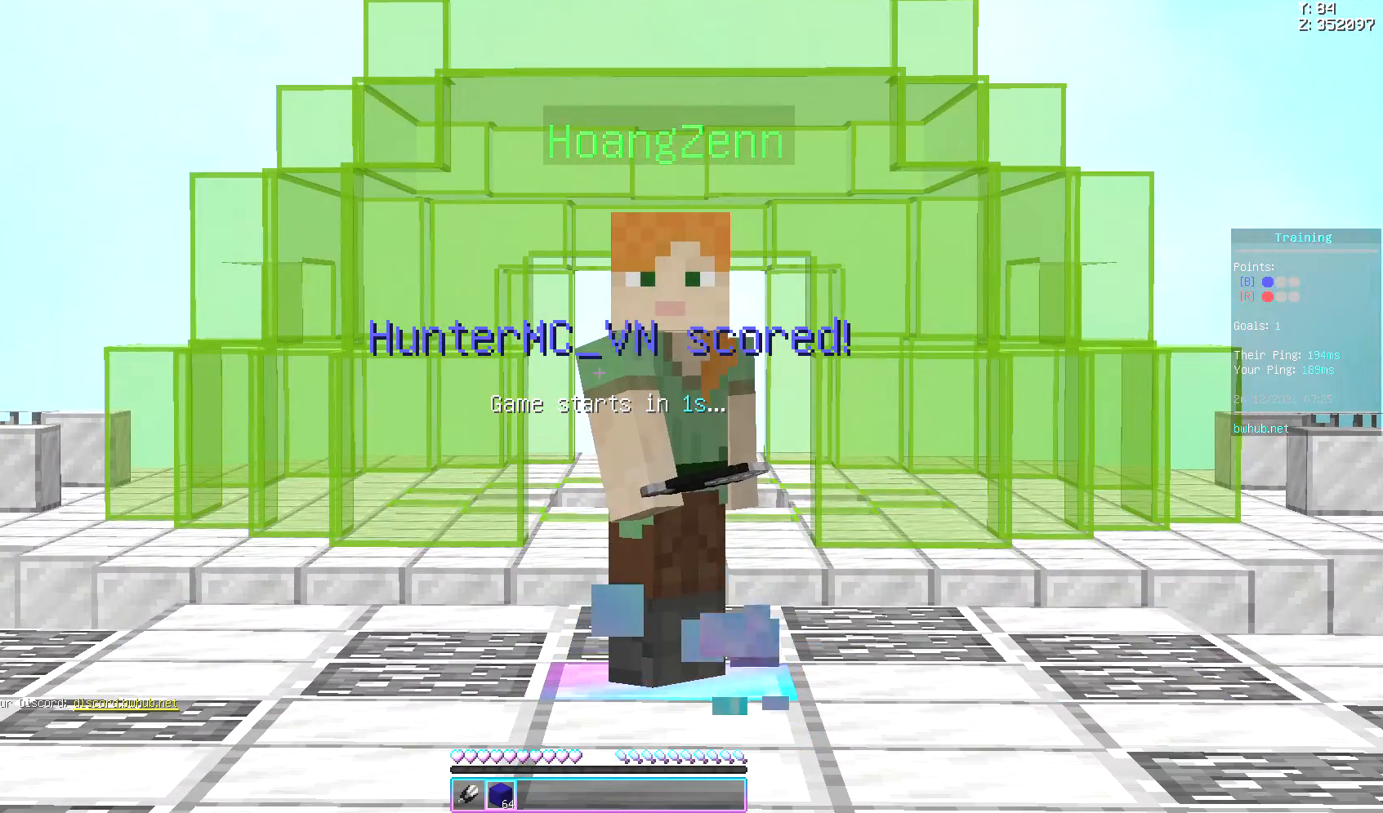
{"keys": [], "events": []}
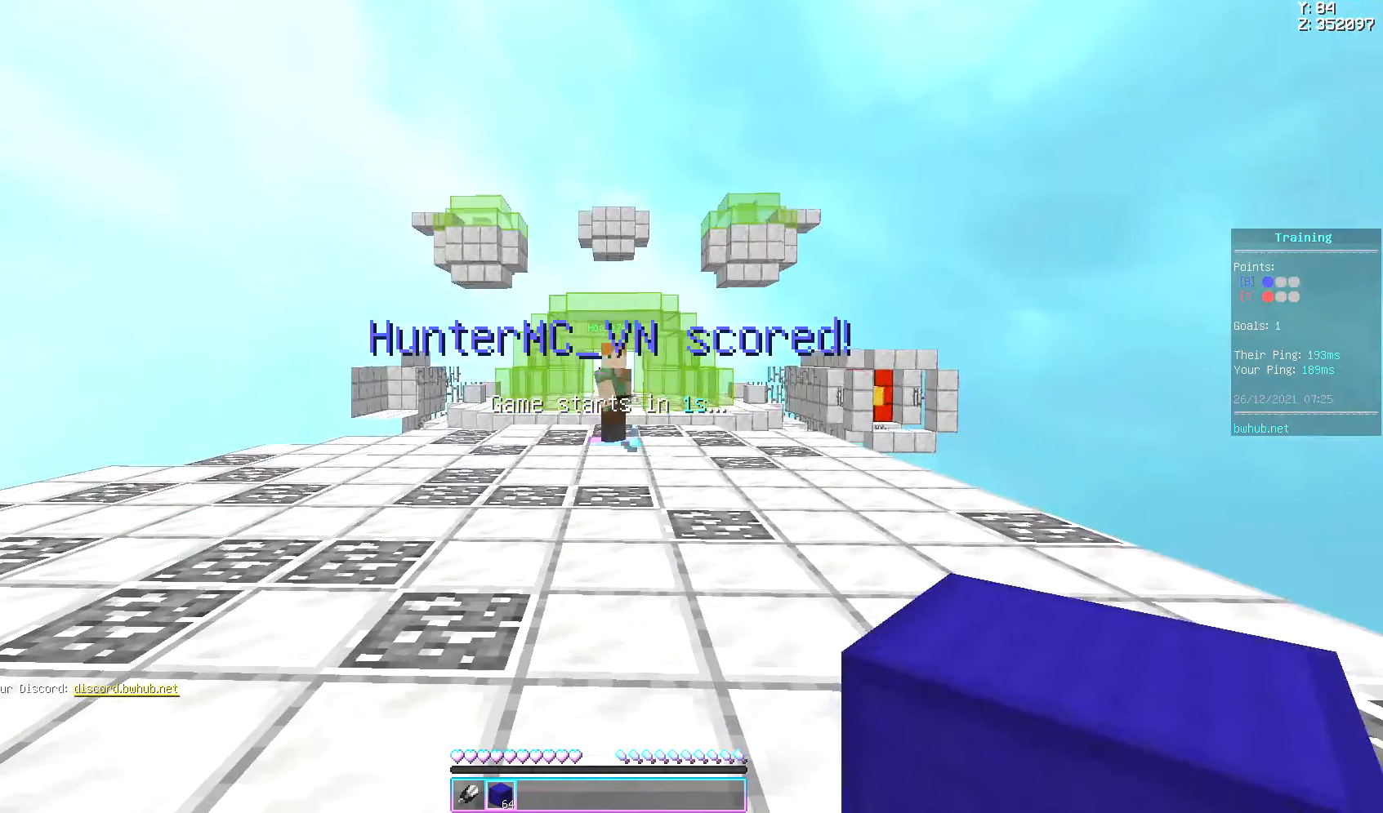
{"keys": ["w"], "events": [[483, "w", "down"]]}
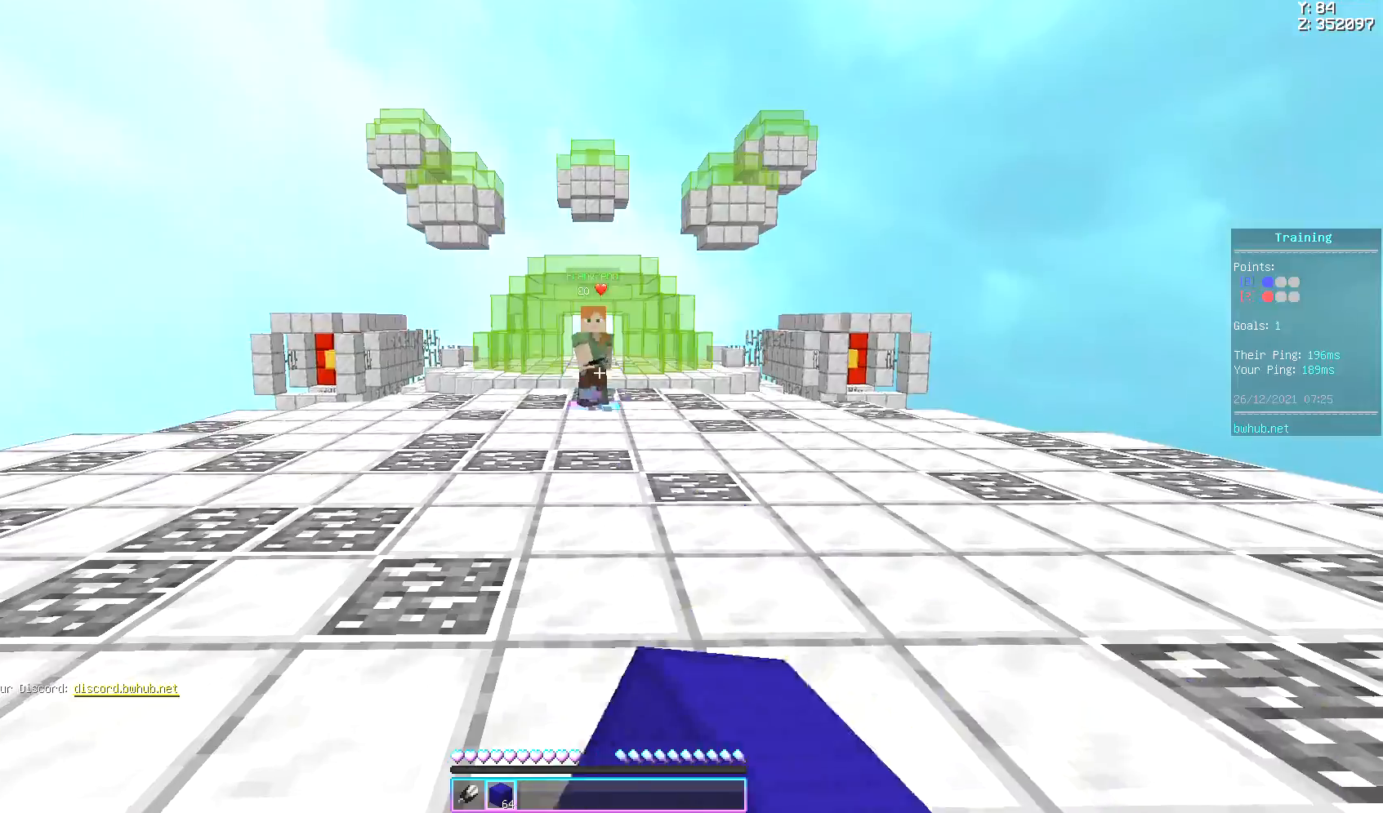
{"keys": ["a", "w"], "events": [[150, "space", "down"], [333, "space", "up"], [383, "a", "down"]]}
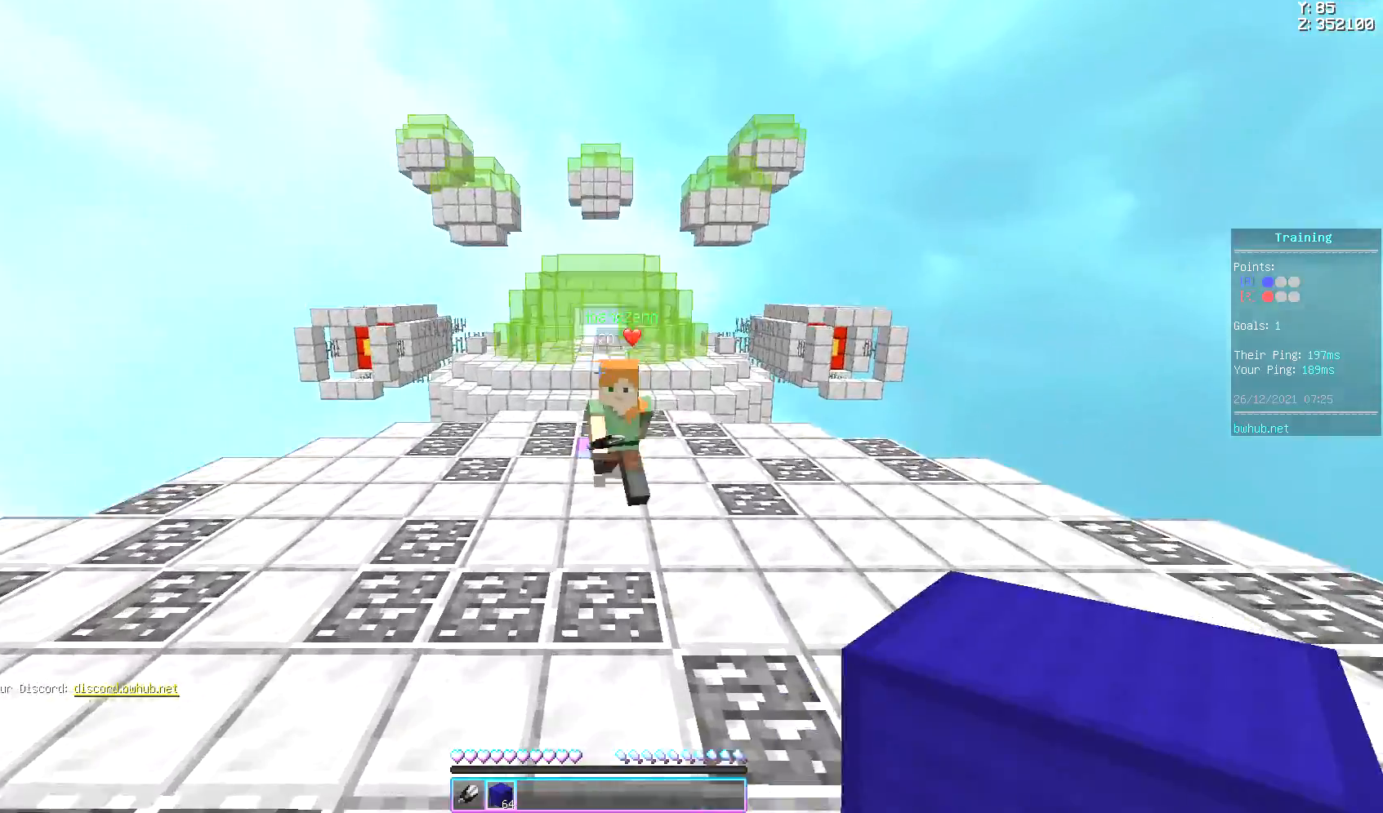
{"keys": ["a"], "events": [[100, "w", "up"]]}
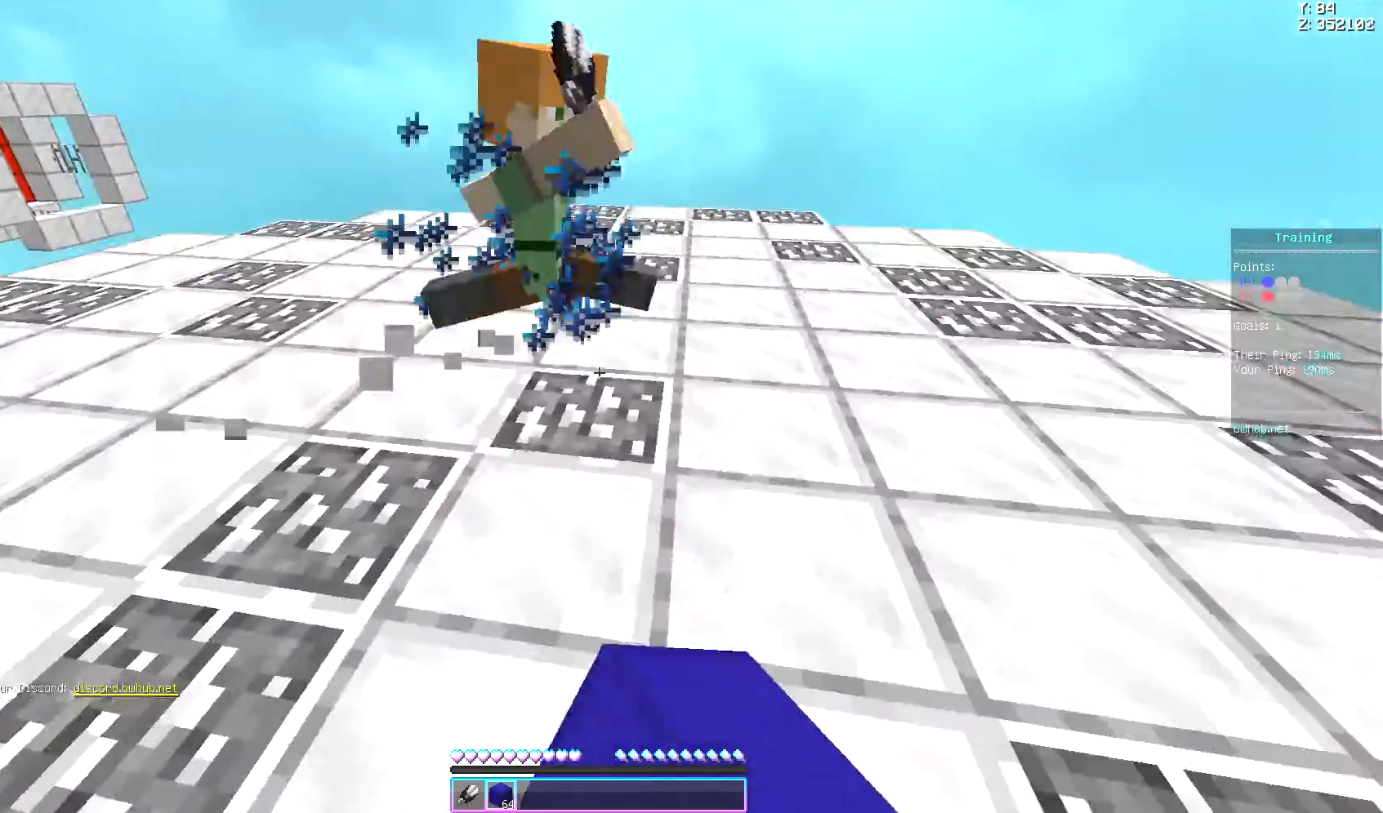
{"keys": ["a"], "events": []}
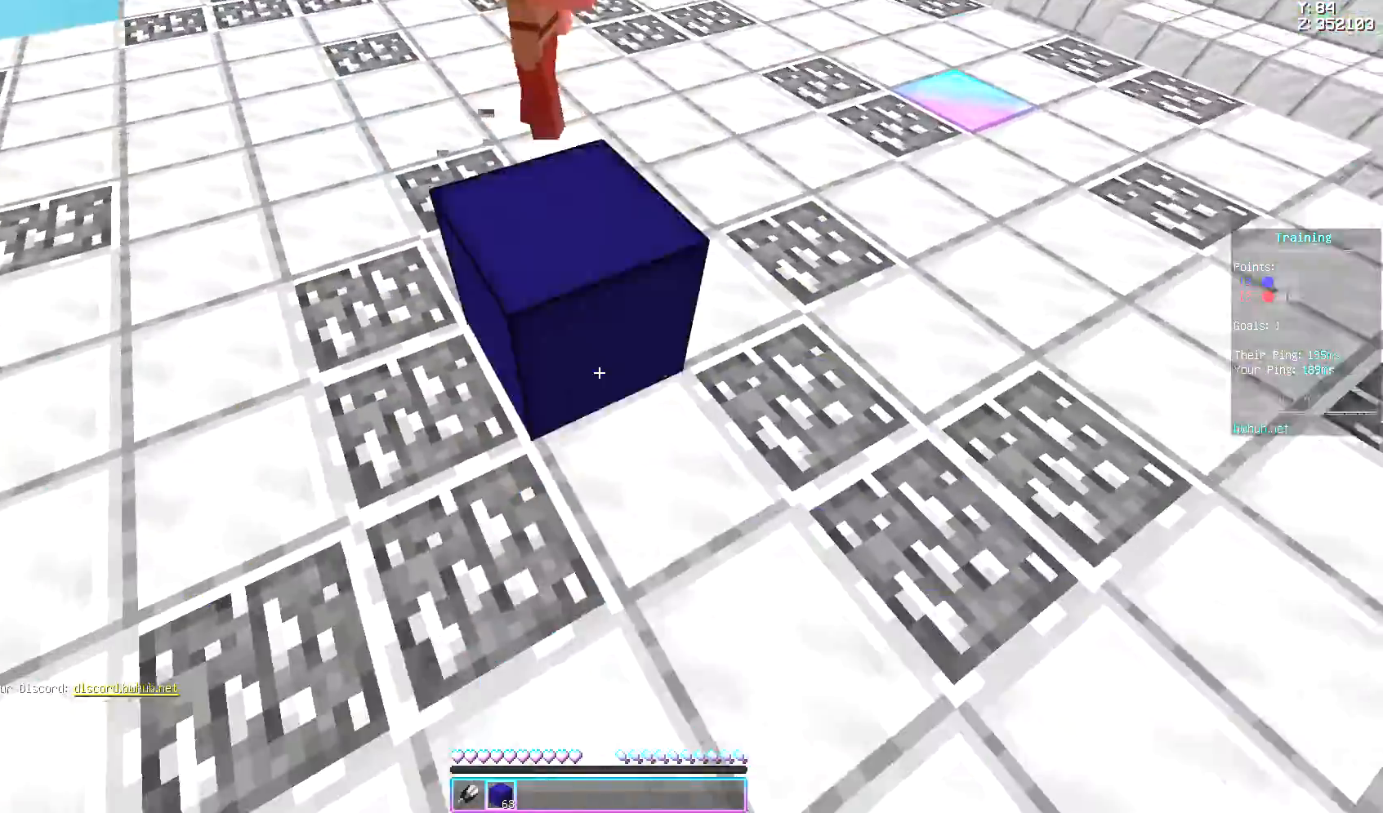
{"keys": ["space", "w"], "events": [[233, "w", "down"], [300, "a", "up"], [383, "space", "down"]]}
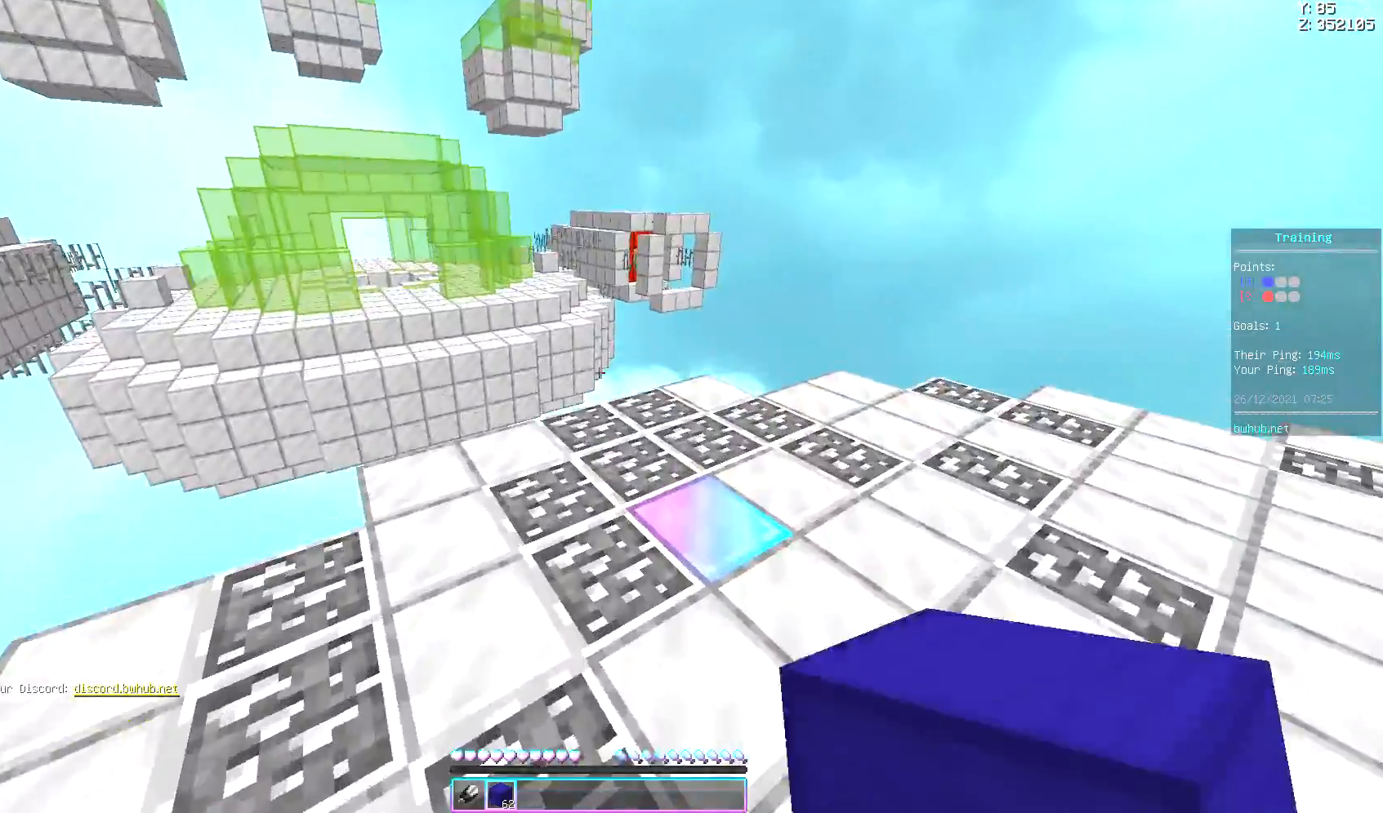
{"keys": ["space"], "events": [[383, "w", "up"]]}
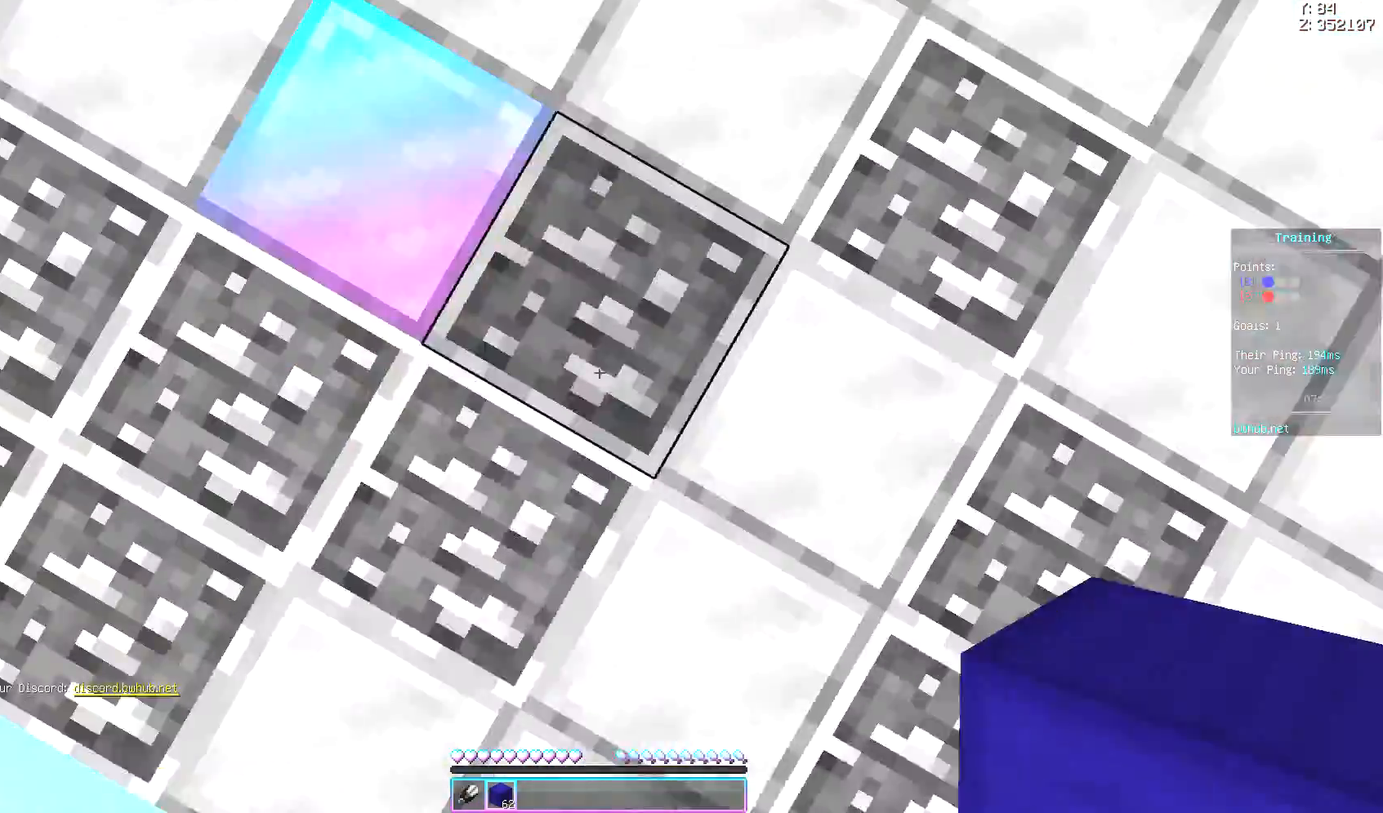
{"keys": ["space"], "events": [[33, "s", "down"], [133, "a", "down"], [300, "a", "up"], [333, "a", "down"], [383, "s", "up"], [483, "a", "up"]]}
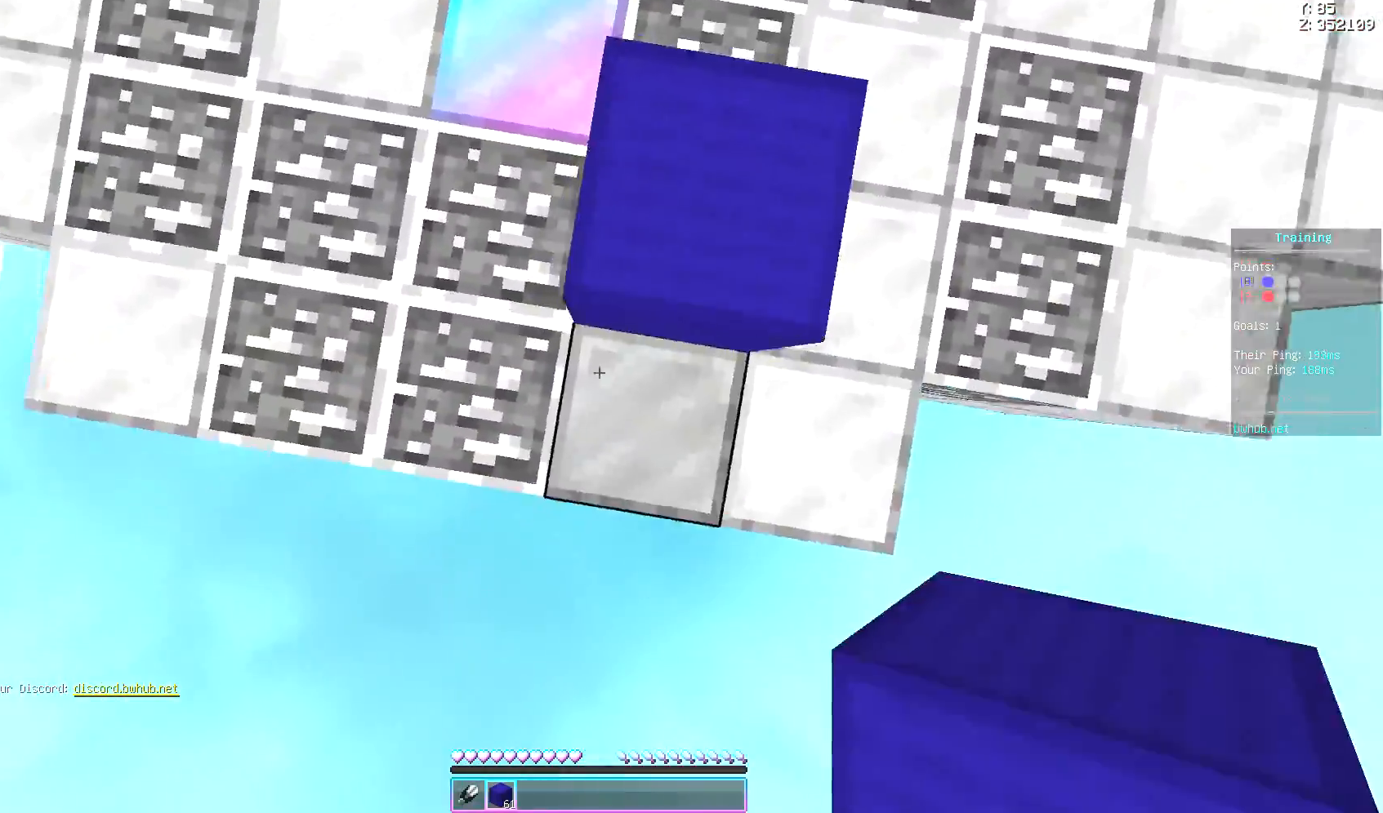
{"keys": ["space"]}
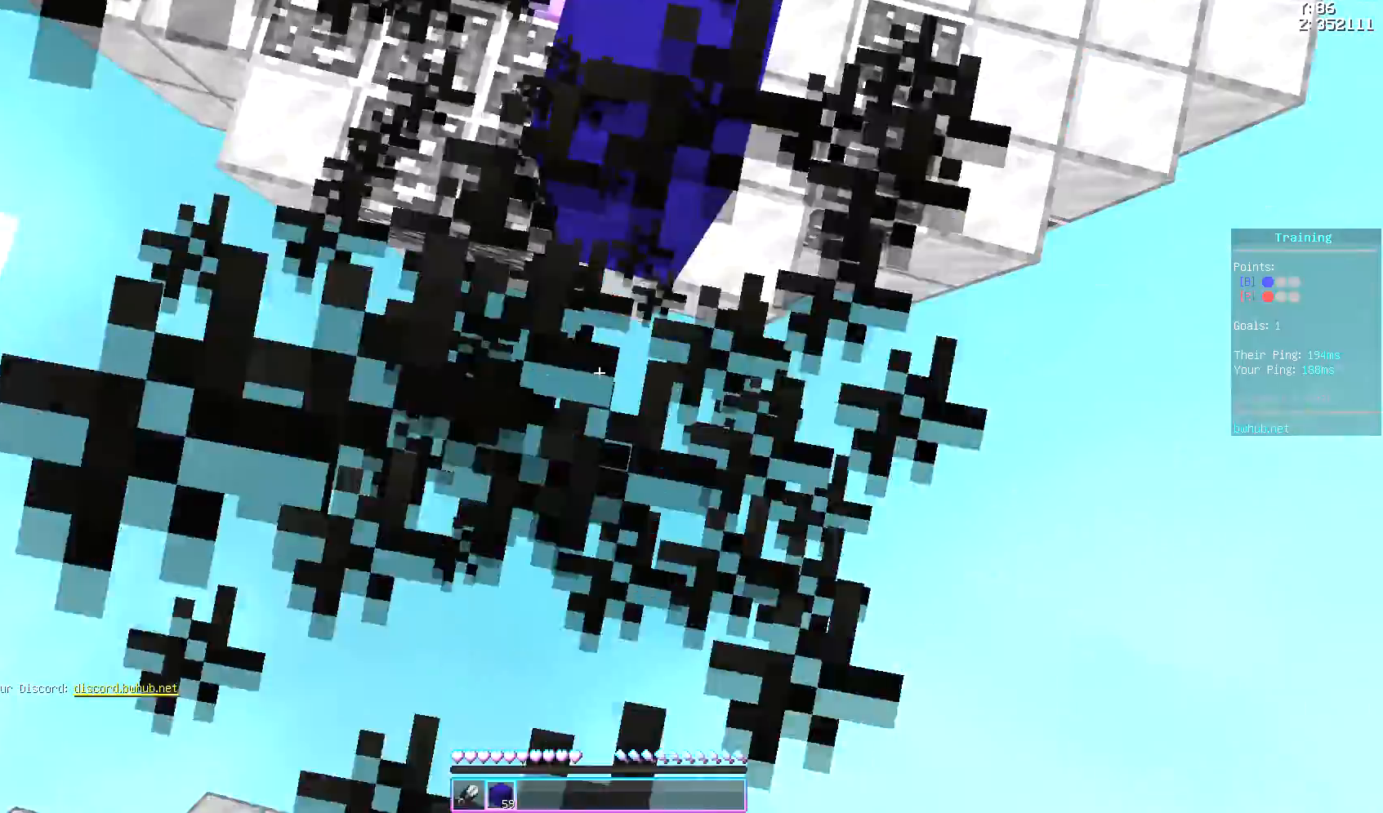
{"keys": ["a", "space"], "events": [[33, "s", "down"], [267, "s", "up"], [283, "a", "down"]]}
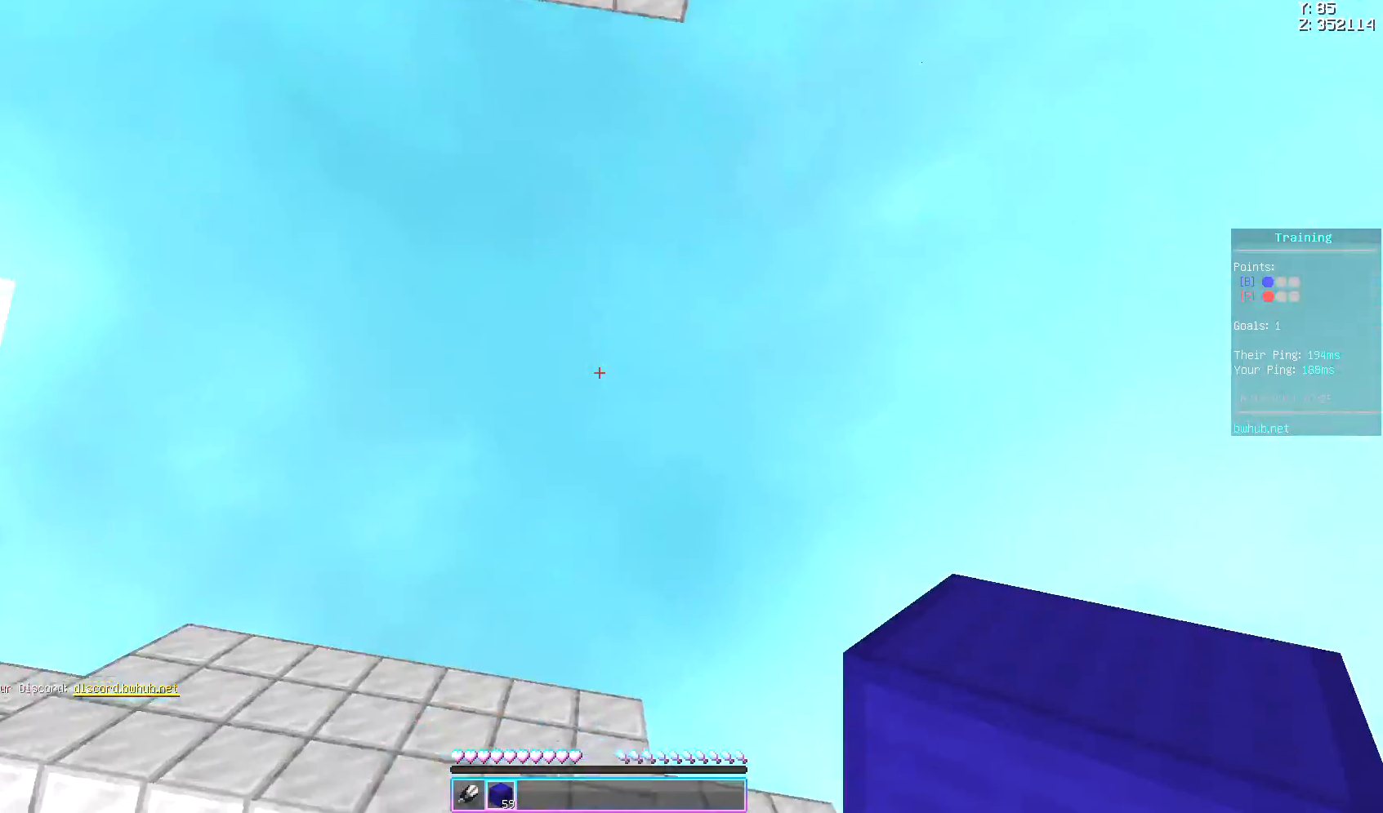
{"keys": ["space", "w"], "events": [[233, "w", "down"], [283, "a", "up"]]}
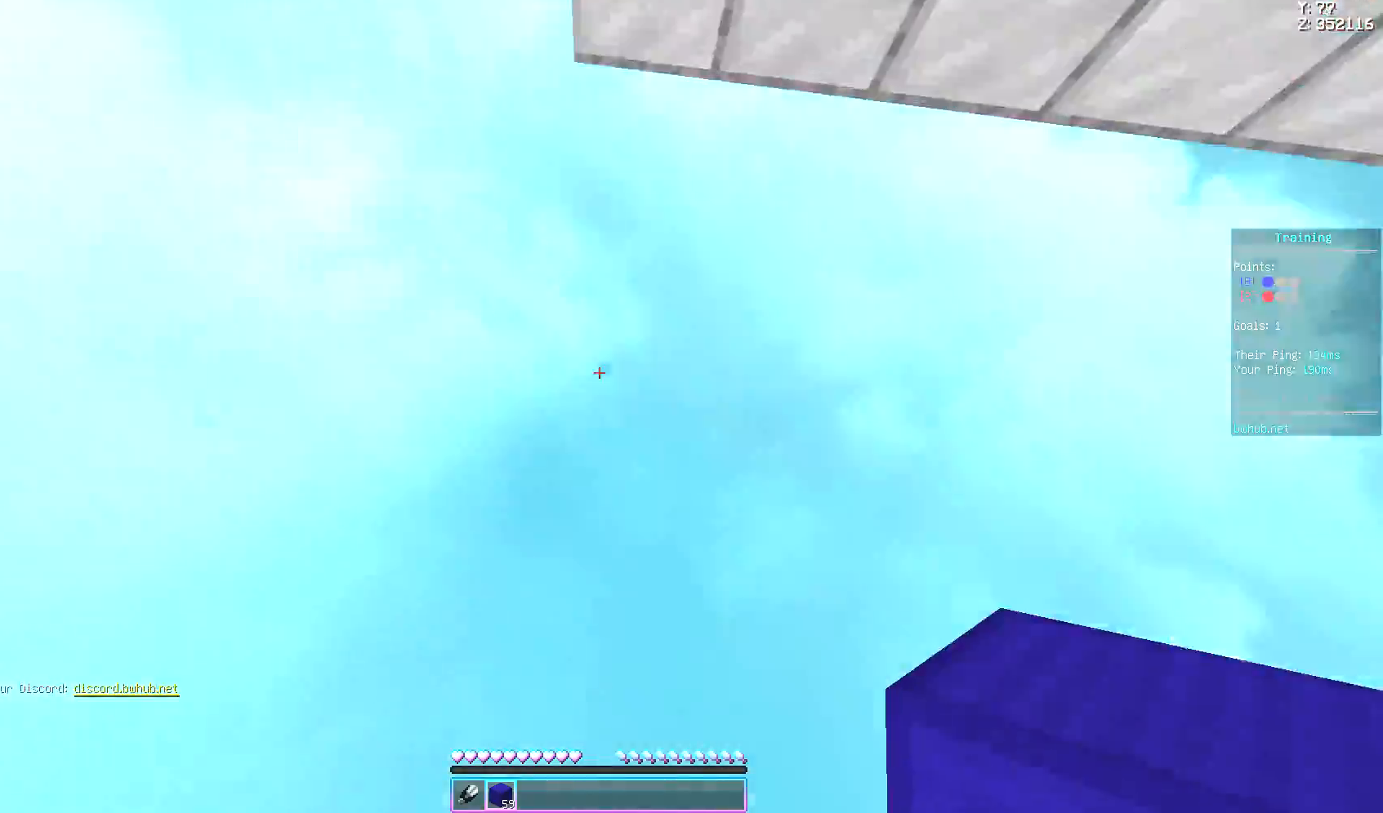
{"keys": [], "events": [[167, "w", "up"], [217, "space", "up"]]}